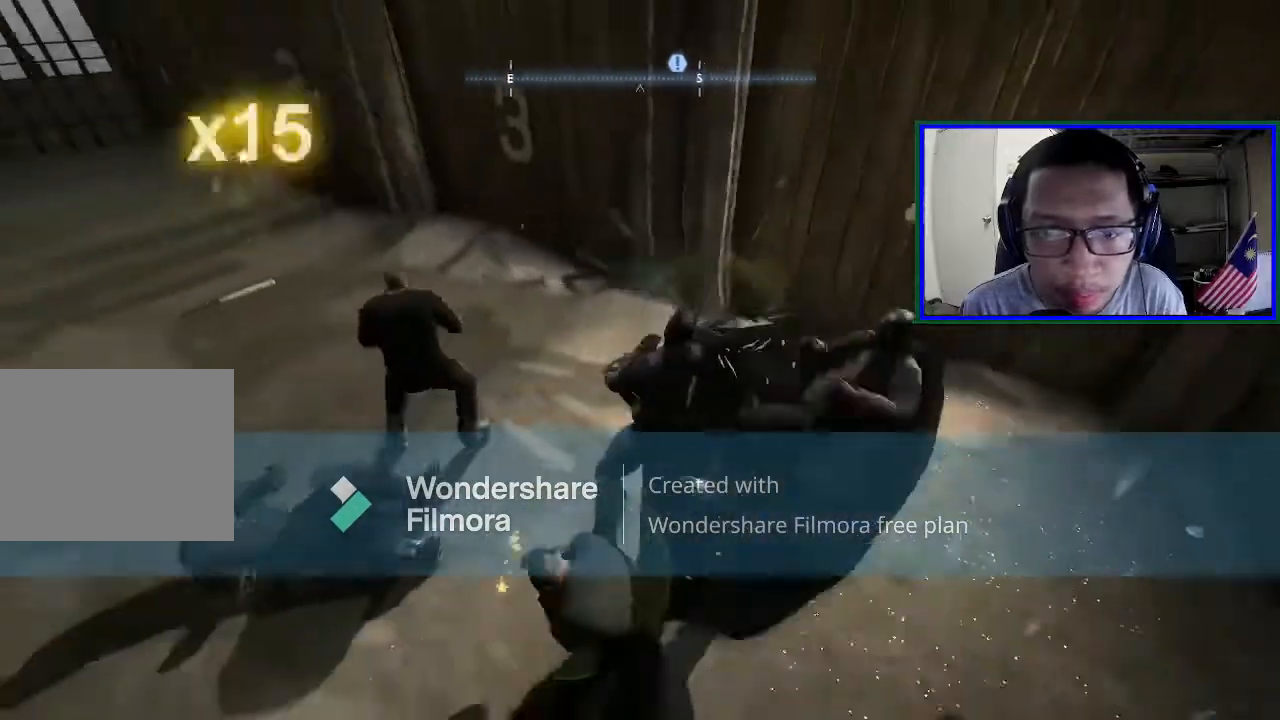
Gameplay with a controller (Xbox layout); each line is a JSON object with the inputs held at the frame after it. "events" lists button and stick changes between this image and that frame as [ms after this image, input, new state], when the widget could be followed in between. Not read: L3.
{"buttons": [], "left_stick": "up-left", "right_stick": "center", "events": [[233, "left_stick", "up-left"], [333, "X", "down"], [500, "X", "up"]]}
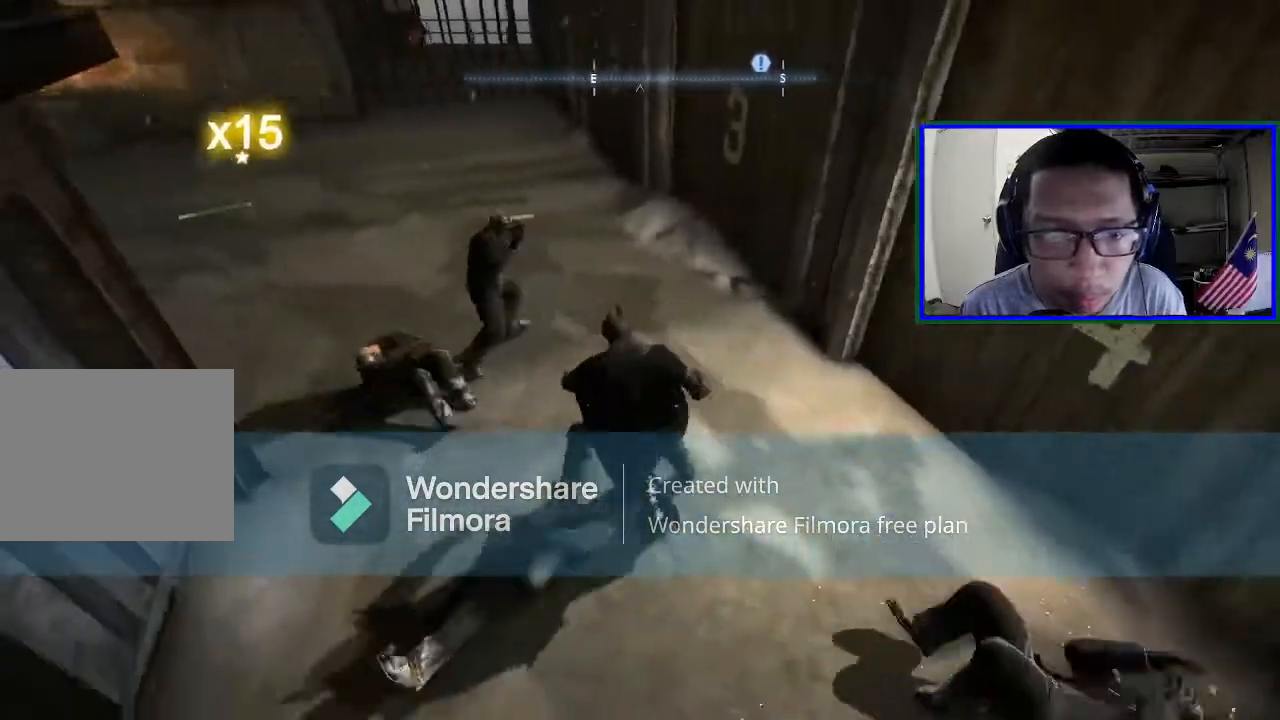
{"buttons": [], "left_stick": "up-left", "right_stick": "center", "events": [[100, "left_stick", "up"], [333, "left_stick", "up-left"]]}
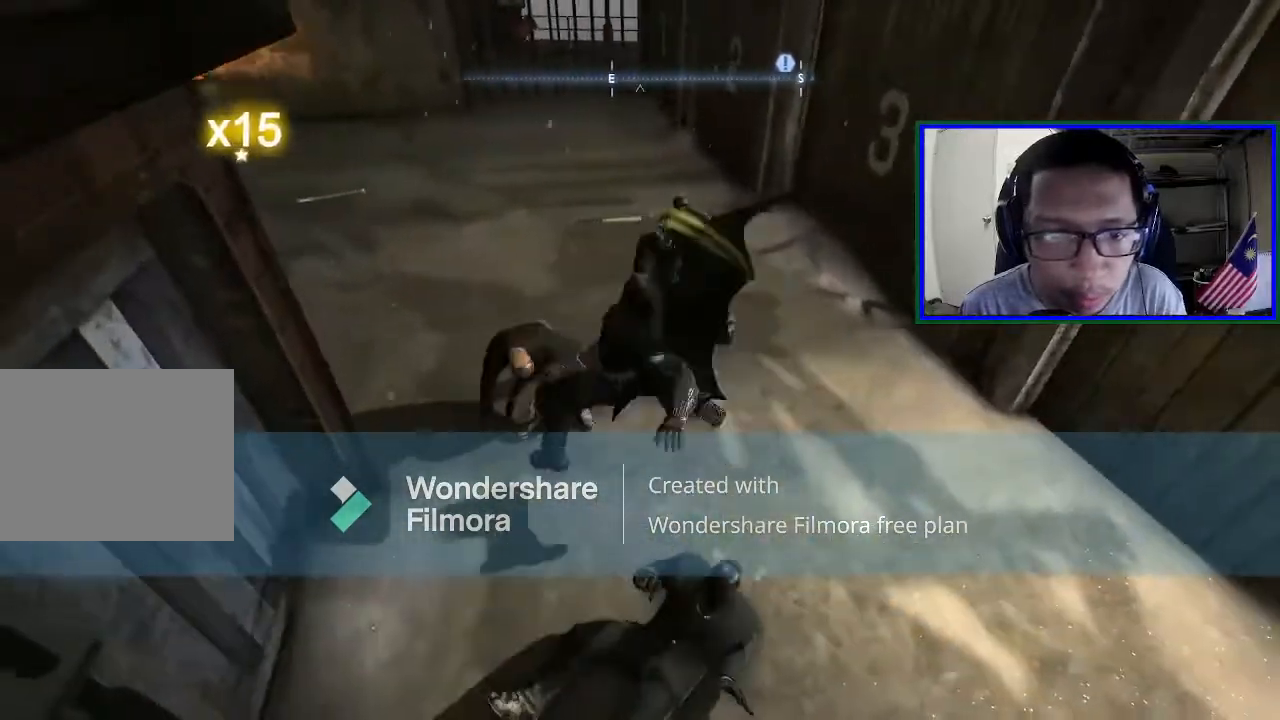
{"buttons": [], "left_stick": "up-right", "right_stick": "right", "events": [[33, "left_stick", "up"], [133, "left_stick", "up-right"], [400, "right_stick", "right"]]}
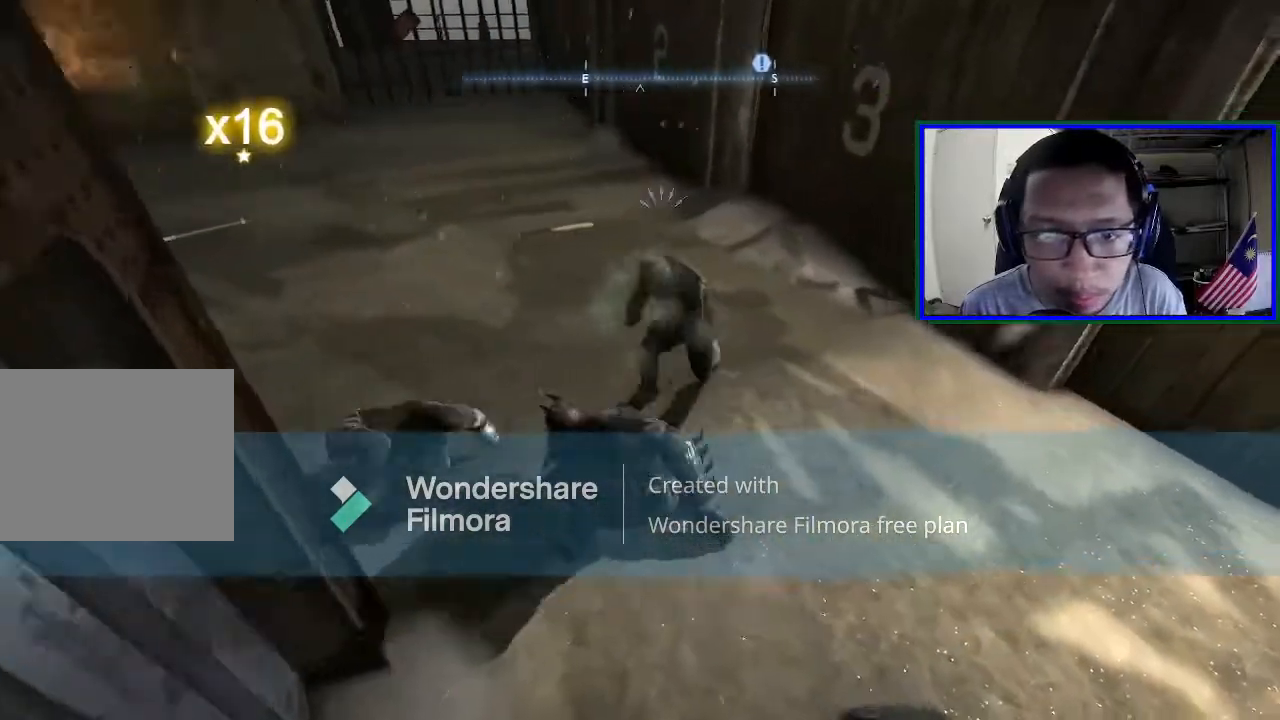
{"buttons": [], "left_stick": "up-right", "right_stick": "center", "events": [[133, "right_stick", "center"], [167, "X", "down"], [300, "X", "up"]]}
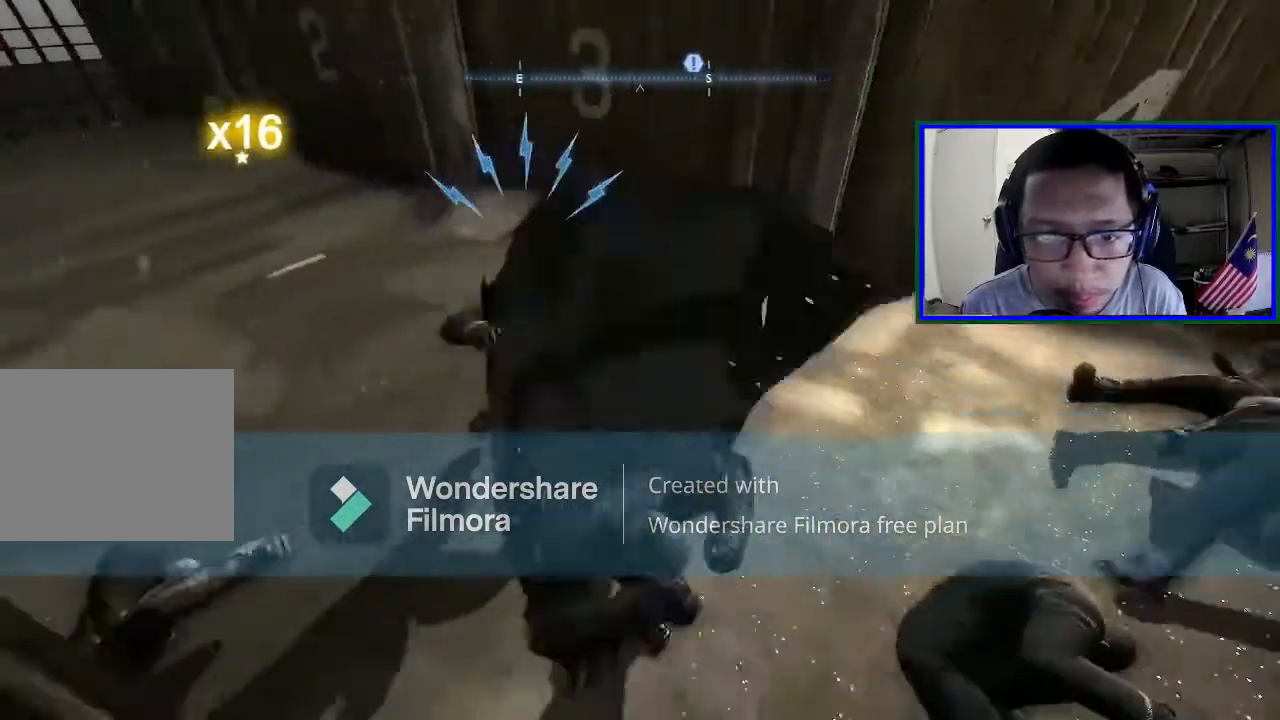
{"buttons": [], "left_stick": "up-right", "right_stick": "center", "events": []}
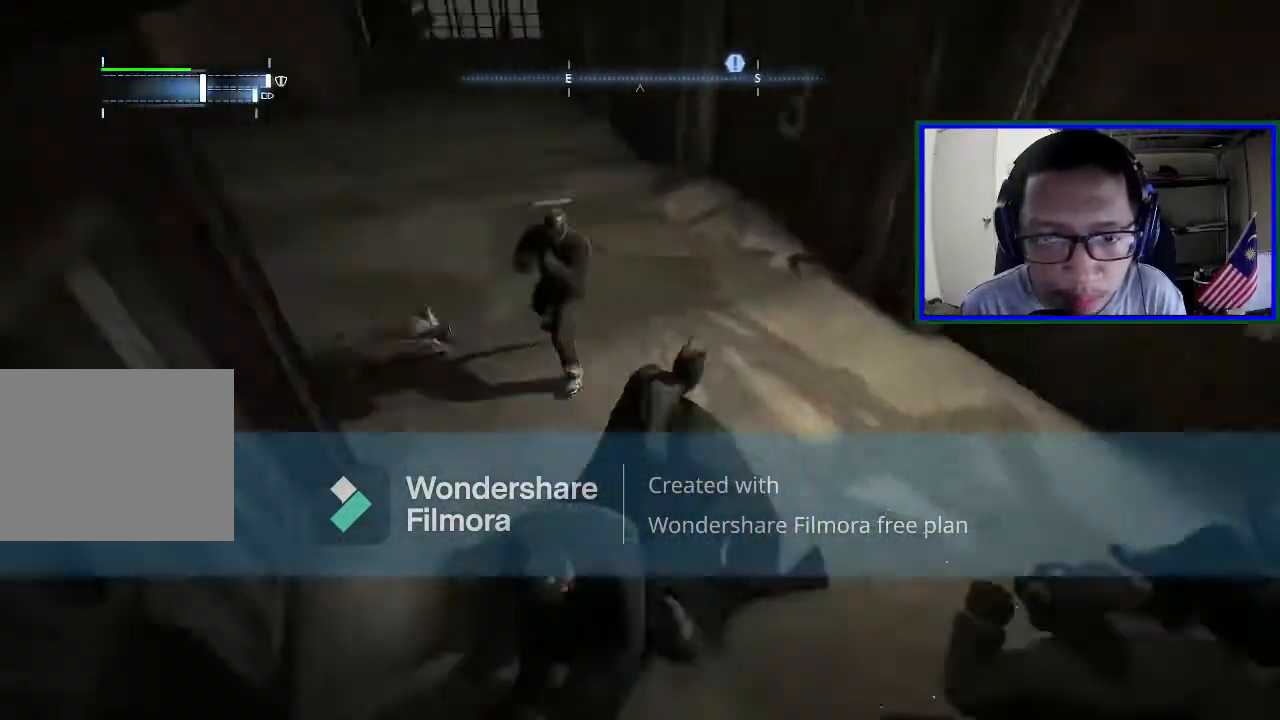
{"buttons": ["X"], "left_stick": "up", "right_stick": "center", "events": [[67, "X", "down"], [67, "left_stick", "up"], [200, "X", "up"], [267, "X", "down"], [400, "X", "up"], [467, "X", "down"]]}
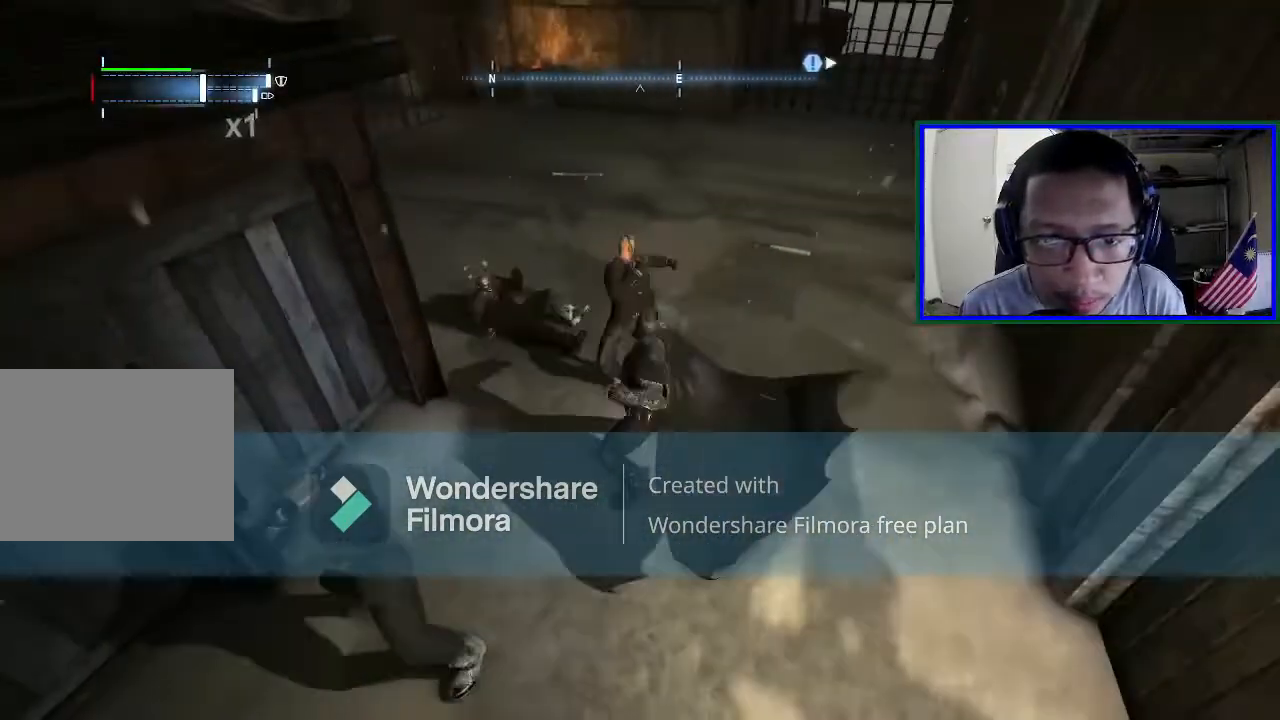
{"buttons": [], "left_stick": "up", "right_stick": "center", "events": [[100, "X", "up"], [167, "X", "down"], [500, "X", "up"]]}
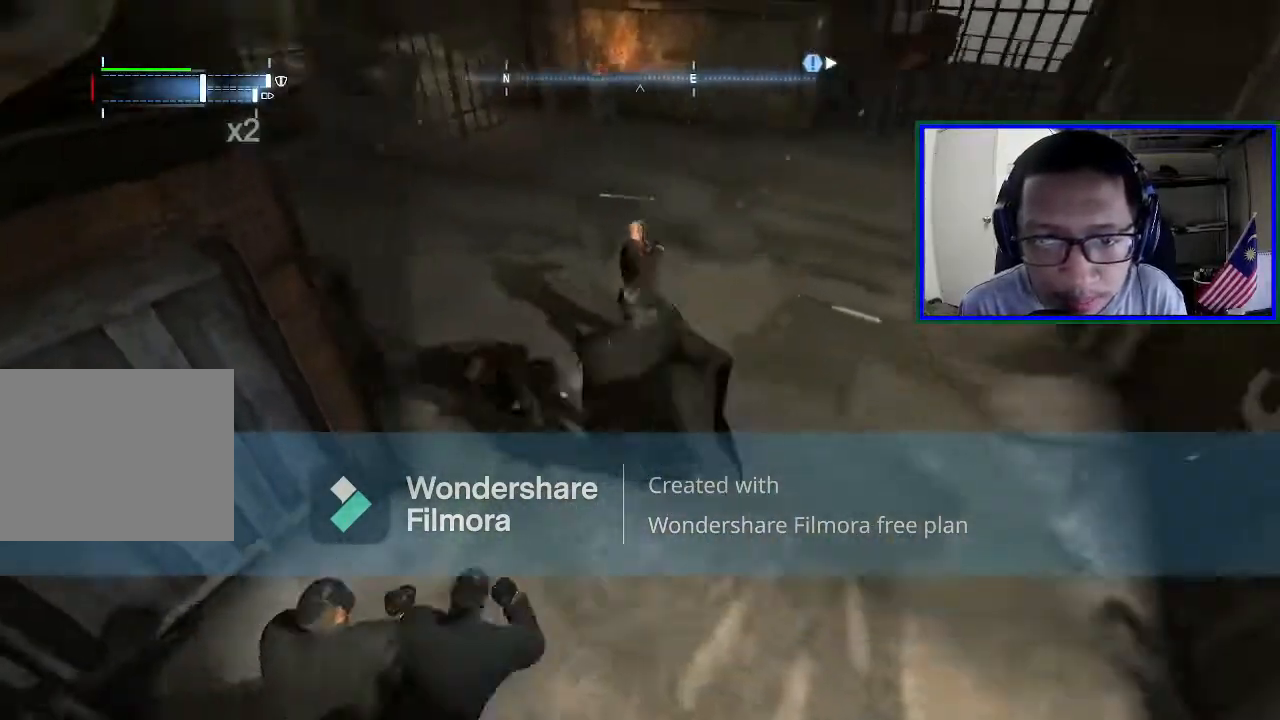
{"buttons": [], "left_stick": "up-right", "right_stick": "center", "events": [[33, "X", "down"], [167, "X", "up"], [467, "left_stick", "up-right"]]}
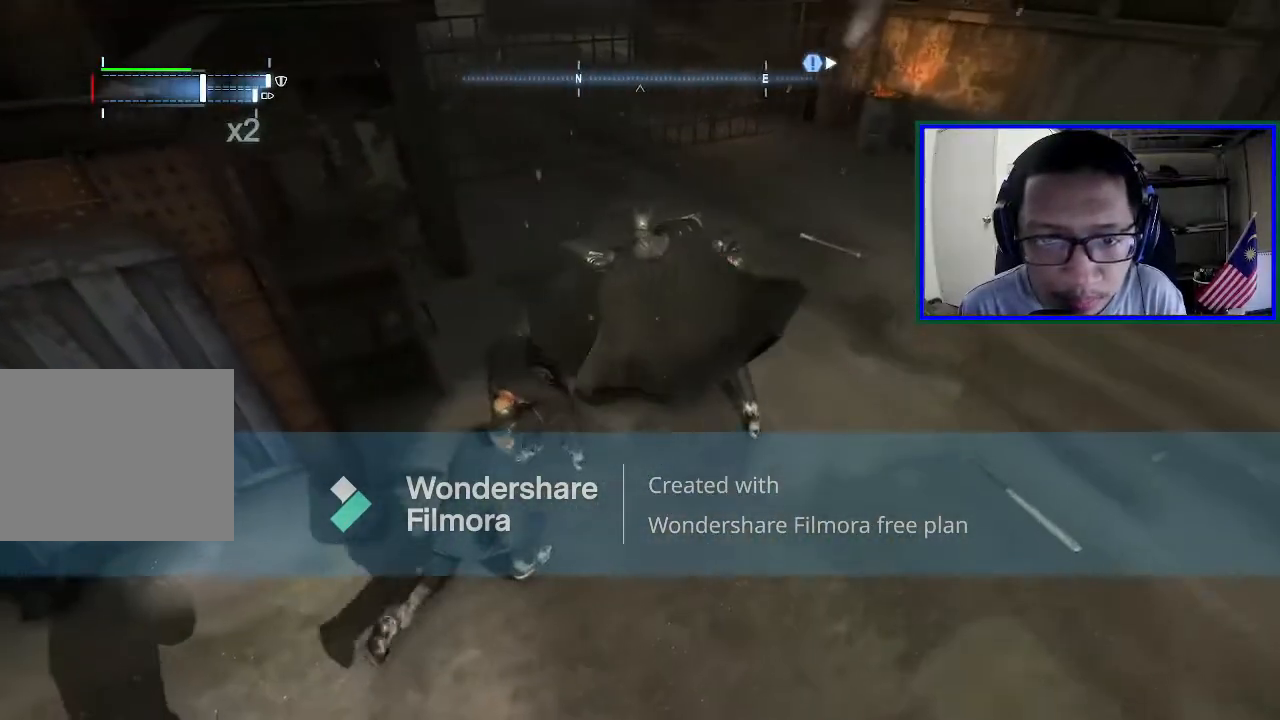
{"buttons": ["Y"], "left_stick": "down-left", "right_stick": "center", "events": [[33, "left_stick", "right"], [333, "left_stick", "down-right"], [500, "Y", "down"], [500, "left_stick", "down-left"]]}
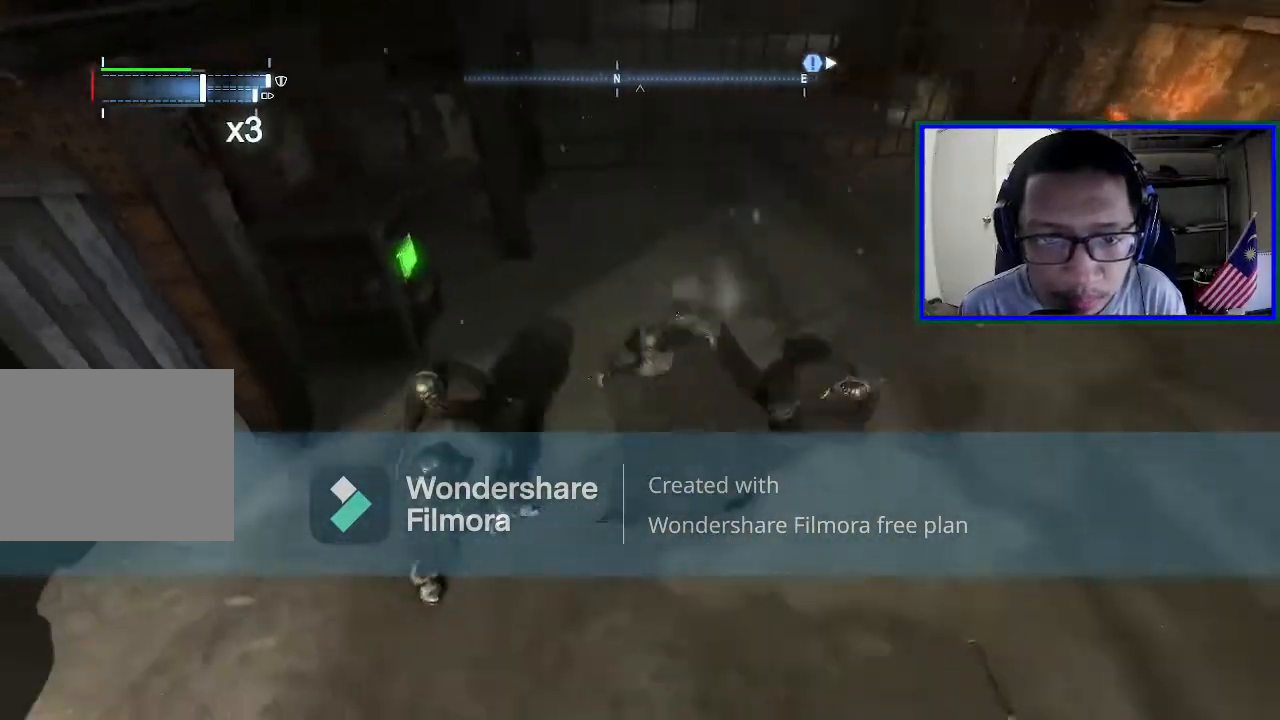
{"buttons": [], "left_stick": "left", "right_stick": "left", "events": [[133, "left_stick", "left"], [167, "Y", "up"], [467, "right_stick", "left"]]}
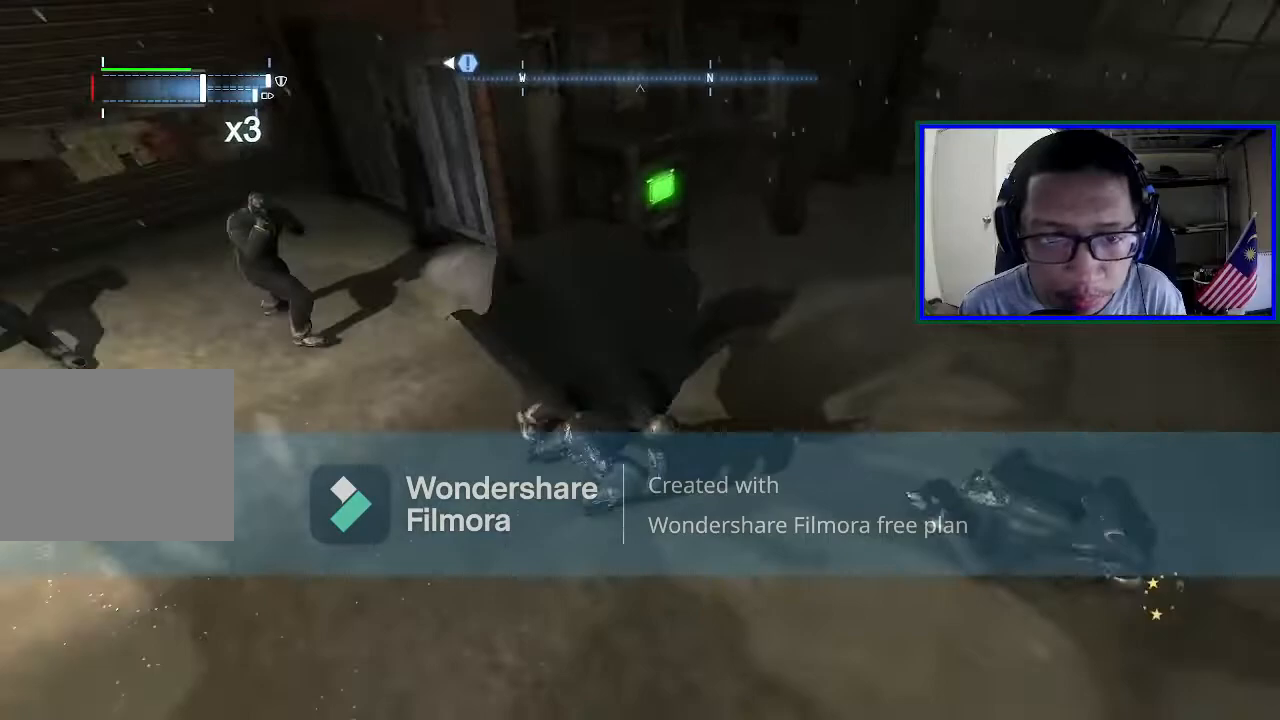
{"buttons": [], "left_stick": "center", "right_stick": "center", "events": [[67, "left_stick", "center"], [433, "right_stick", "center"]]}
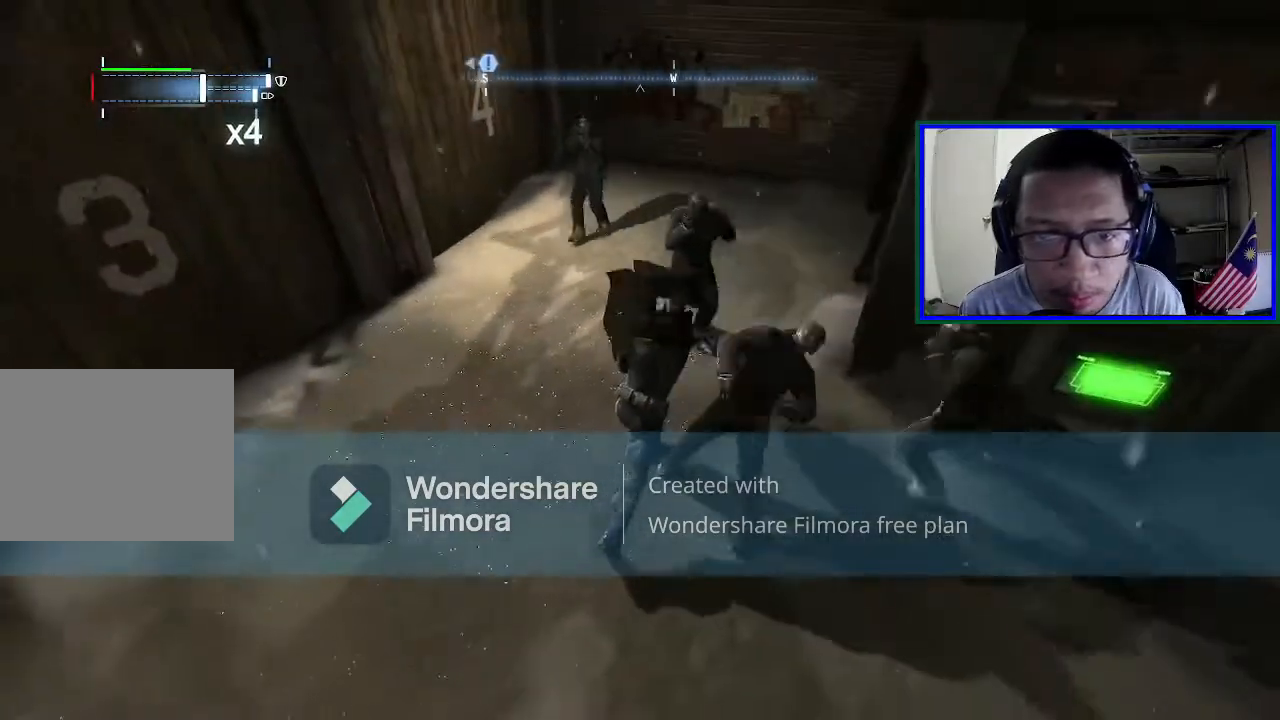
{"buttons": ["X"], "left_stick": "up-right", "right_stick": "center", "events": [[33, "left_stick", "right"], [267, "left_stick", "up-right"], [400, "X", "down"]]}
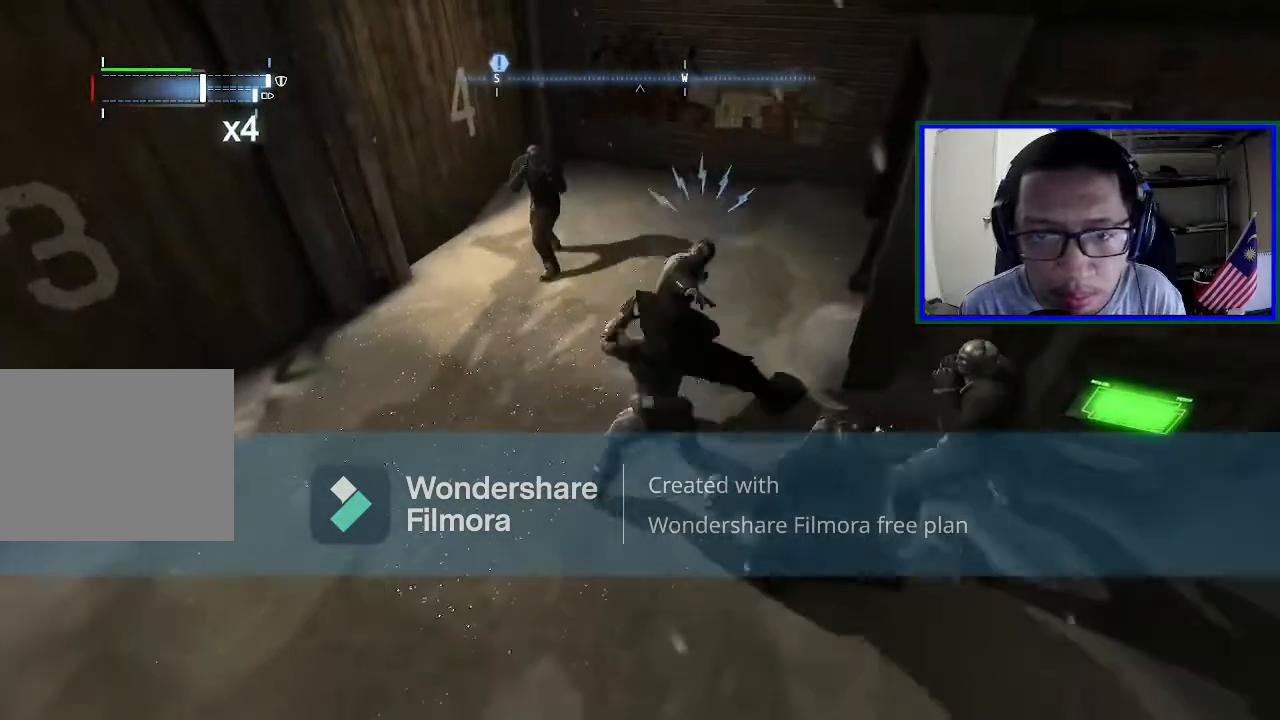
{"buttons": [], "left_stick": "up-right", "right_stick": "center", "events": [[33, "X", "up"], [233, "X", "down"], [433, "X", "up"]]}
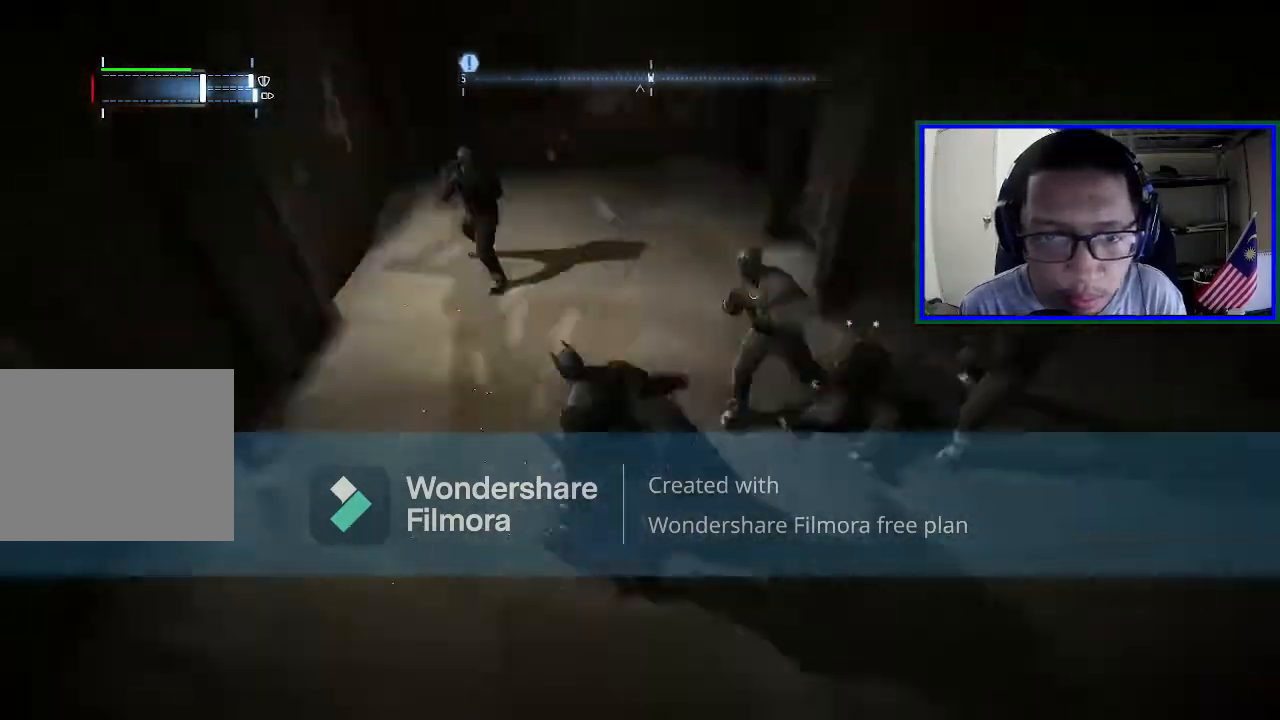
{"buttons": ["X"], "left_stick": "up", "right_stick": "center", "events": [[67, "X", "down"], [233, "X", "up"], [300, "X", "down"], [400, "X", "up"], [400, "left_stick", "up"], [500, "X", "down"]]}
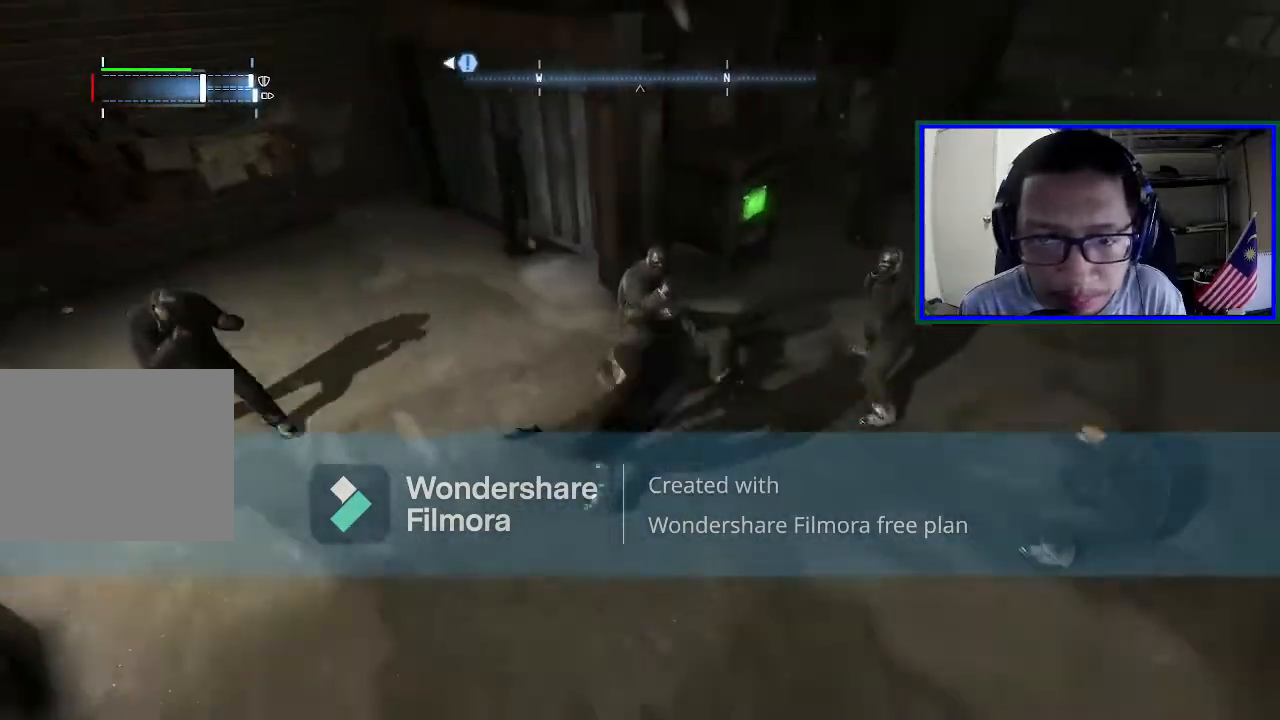
{"buttons": ["X"], "left_stick": "right", "right_stick": "center", "events": [[100, "left_stick", "up-right"], [167, "X", "up"], [233, "X", "down"], [233, "left_stick", "right"], [333, "X", "up"], [400, "X", "down"]]}
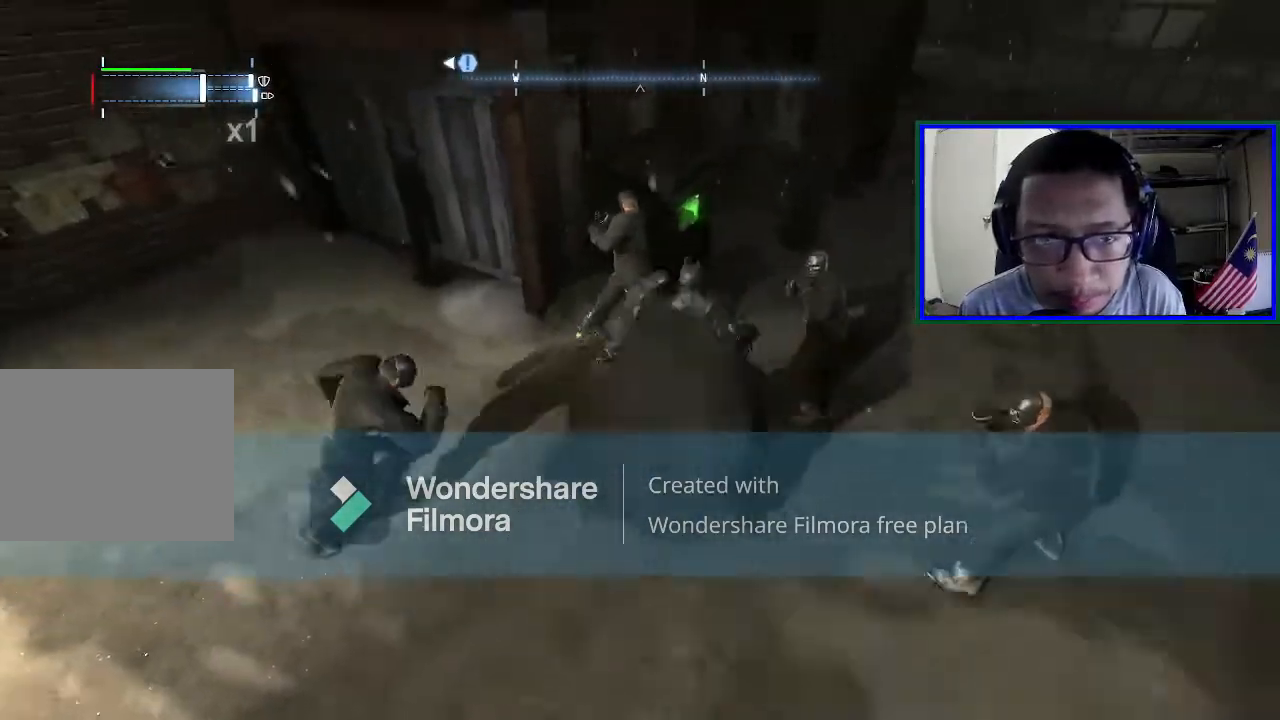
{"buttons": [], "left_stick": "down-right", "right_stick": "center", "events": [[33, "X", "up"], [33, "left_stick", "up-right"], [100, "X", "down"], [300, "left_stick", "right"], [467, "X", "up"], [500, "left_stick", "down-right"]]}
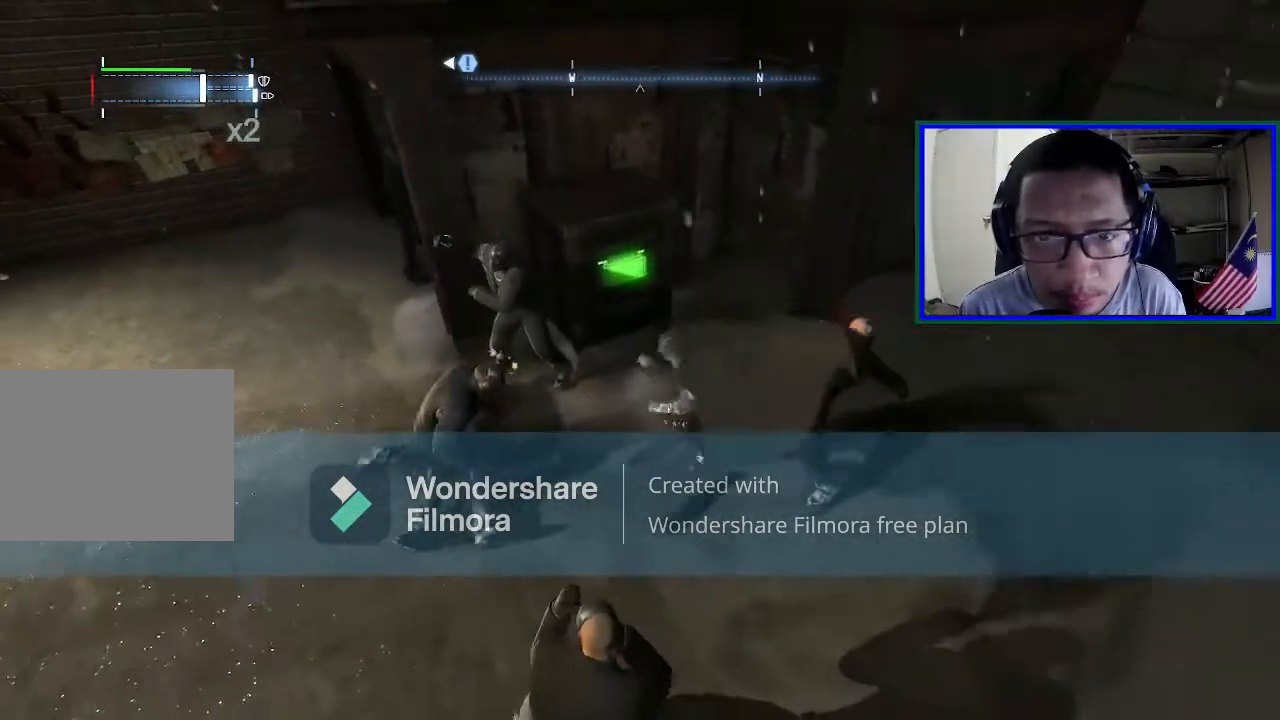
{"buttons": [], "left_stick": "down", "right_stick": "center", "events": [[67, "Y", "down"], [133, "left_stick", "down"], [233, "Y", "up"]]}
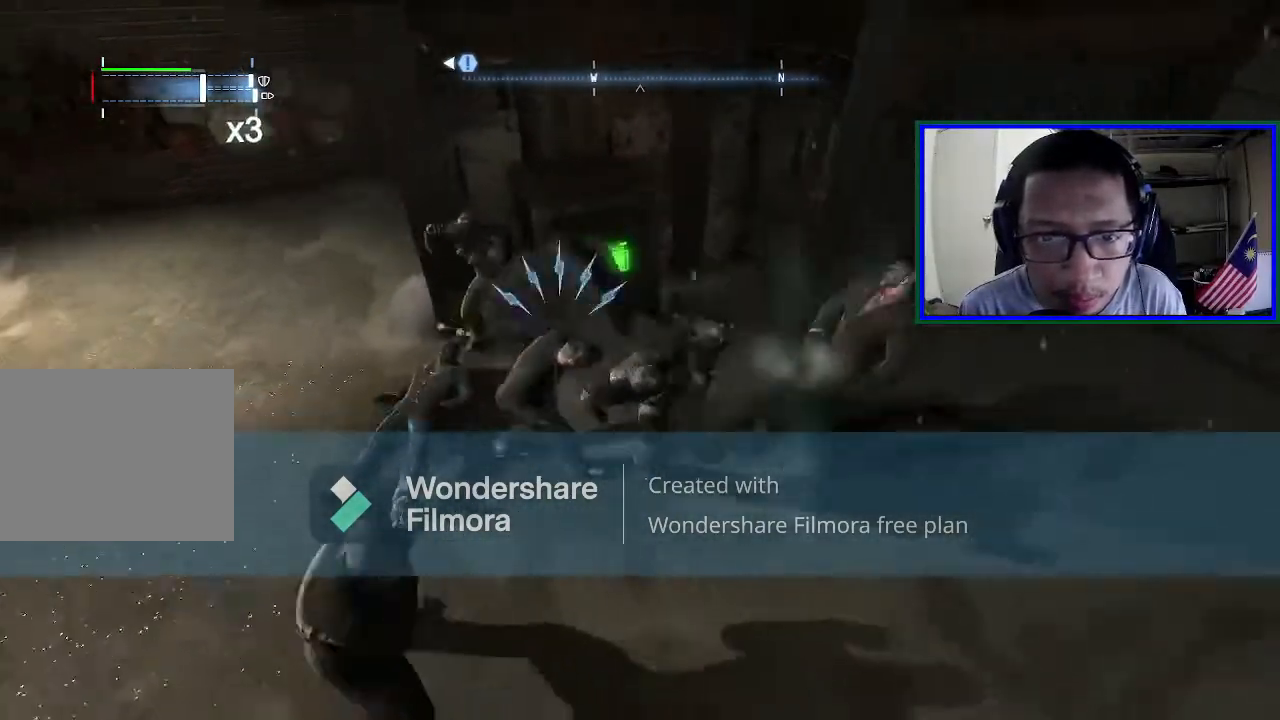
{"buttons": [], "left_stick": "left", "right_stick": "center", "events": [[133, "Y", "down"], [233, "Y", "up"], [233, "left_stick", "left"]]}
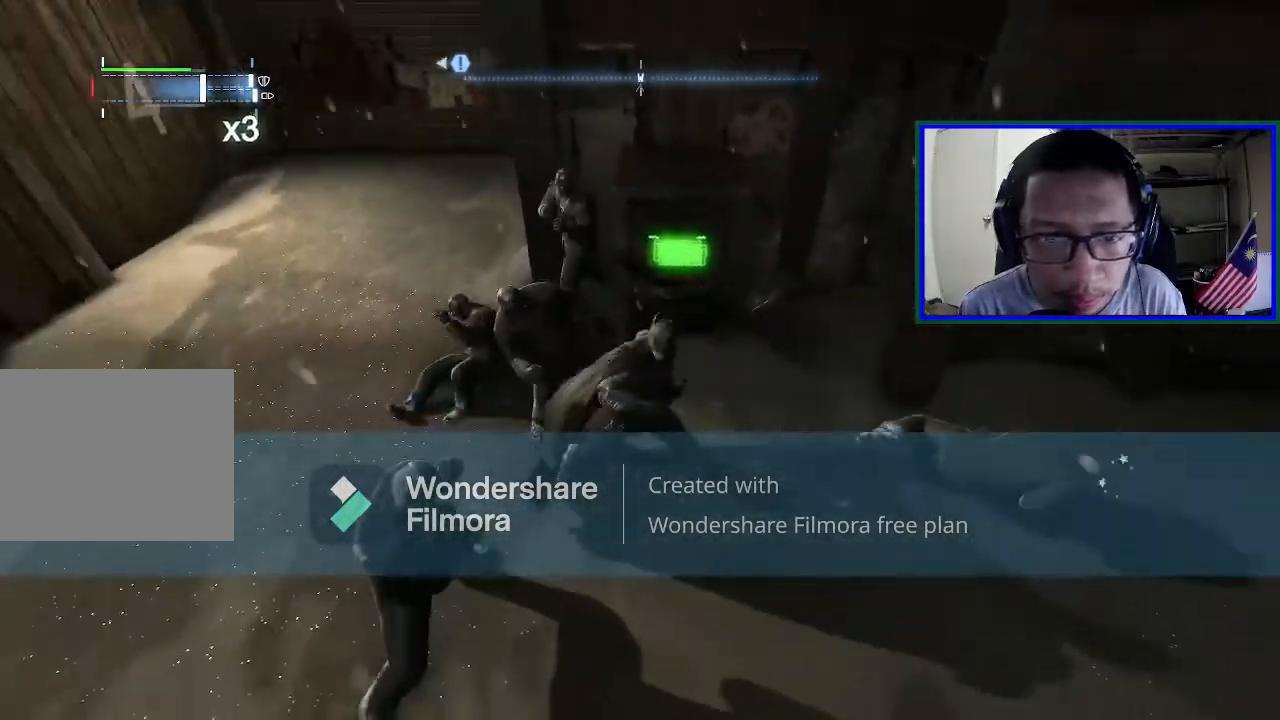
{"buttons": [], "left_stick": "down", "right_stick": "center", "events": [[267, "left_stick", "down-left"], [400, "left_stick", "down"]]}
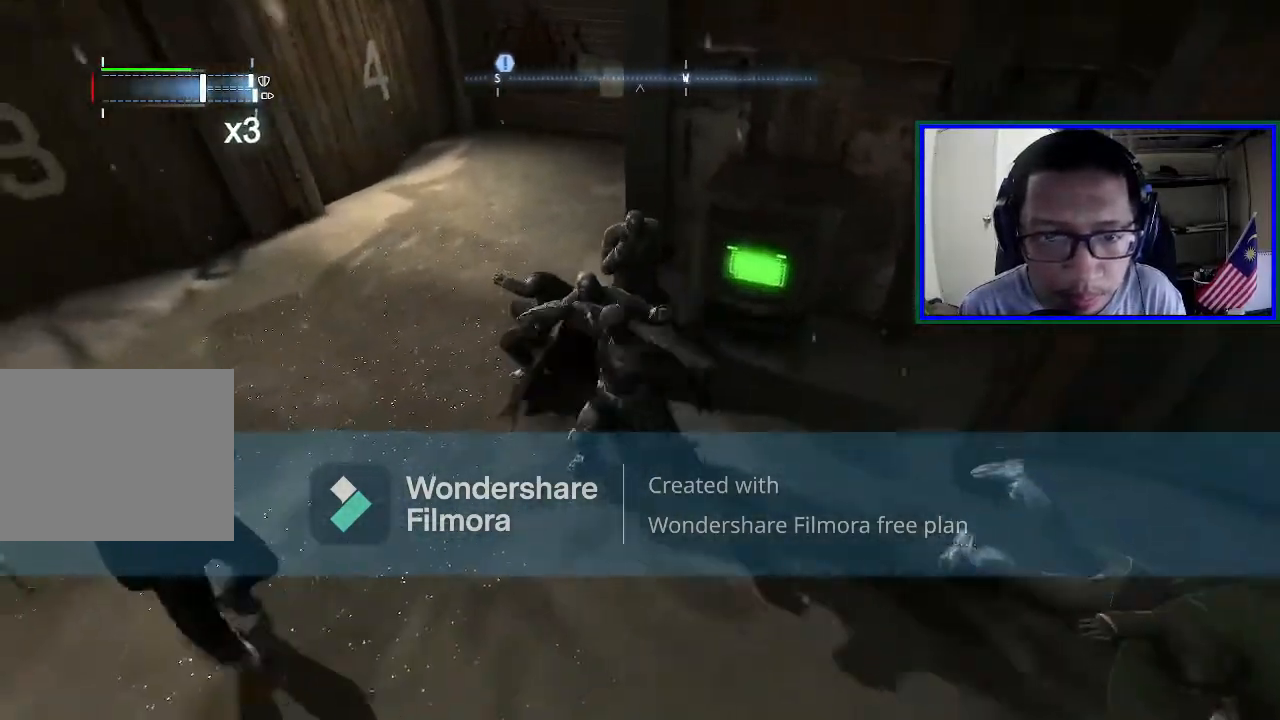
{"buttons": [], "left_stick": "up-right", "right_stick": "center", "events": [[300, "left_stick", "center"], [367, "left_stick", "up-right"]]}
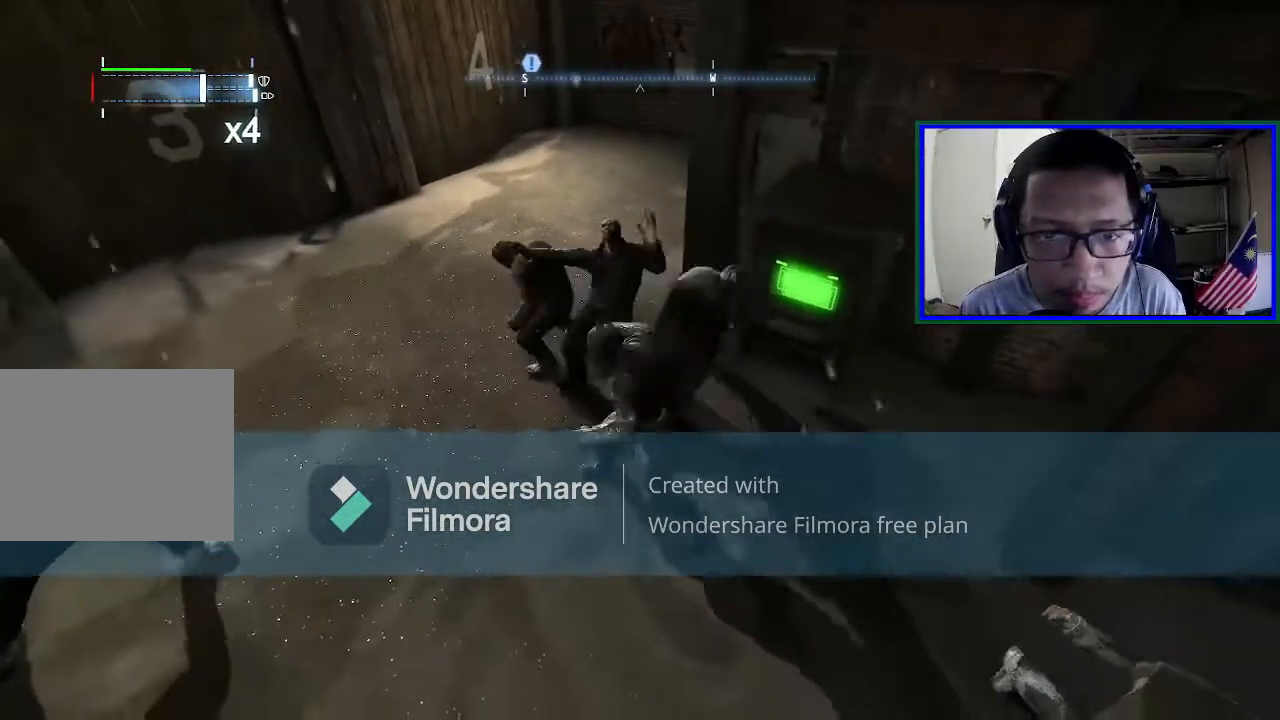
{"buttons": [], "left_stick": "up", "right_stick": "left", "events": [[33, "Y", "down"], [167, "Y", "up"], [200, "left_stick", "right"], [400, "left_stick", "up-right"], [500, "left_stick", "up"], [500, "right_stick", "left"]]}
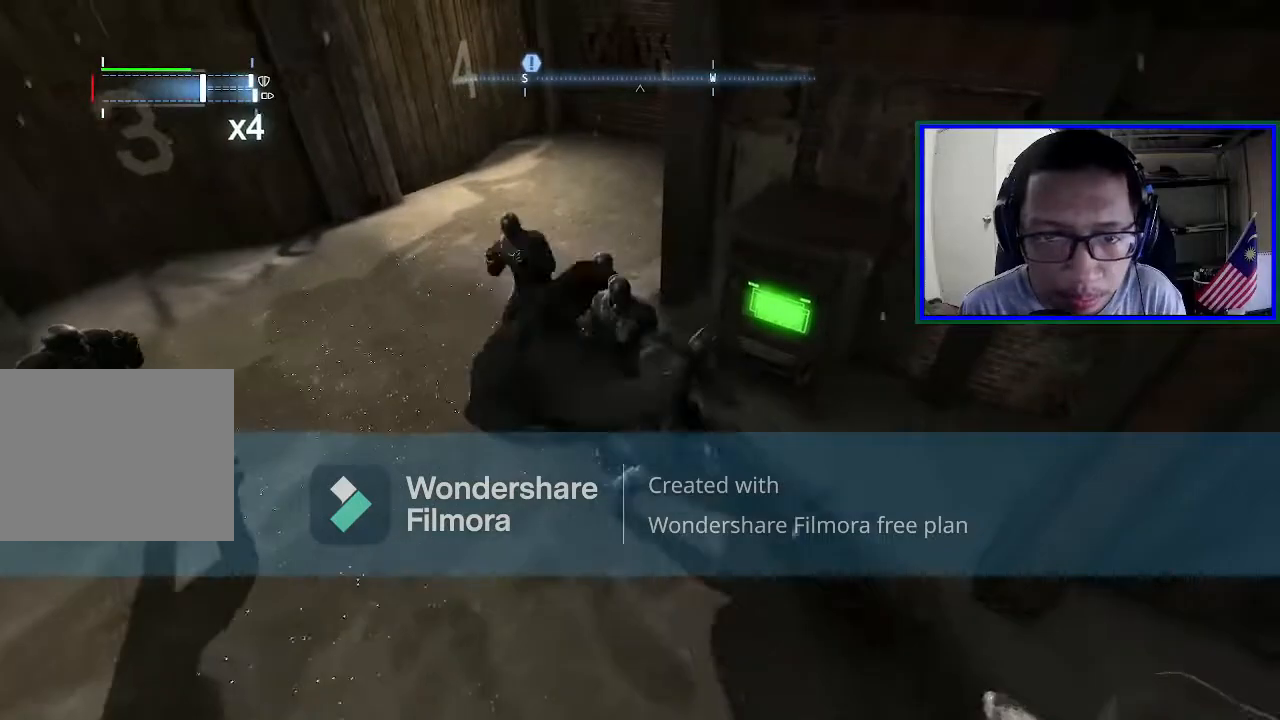
{"buttons": [], "left_stick": "center", "right_stick": "left", "events": [[100, "left_stick", "center"]]}
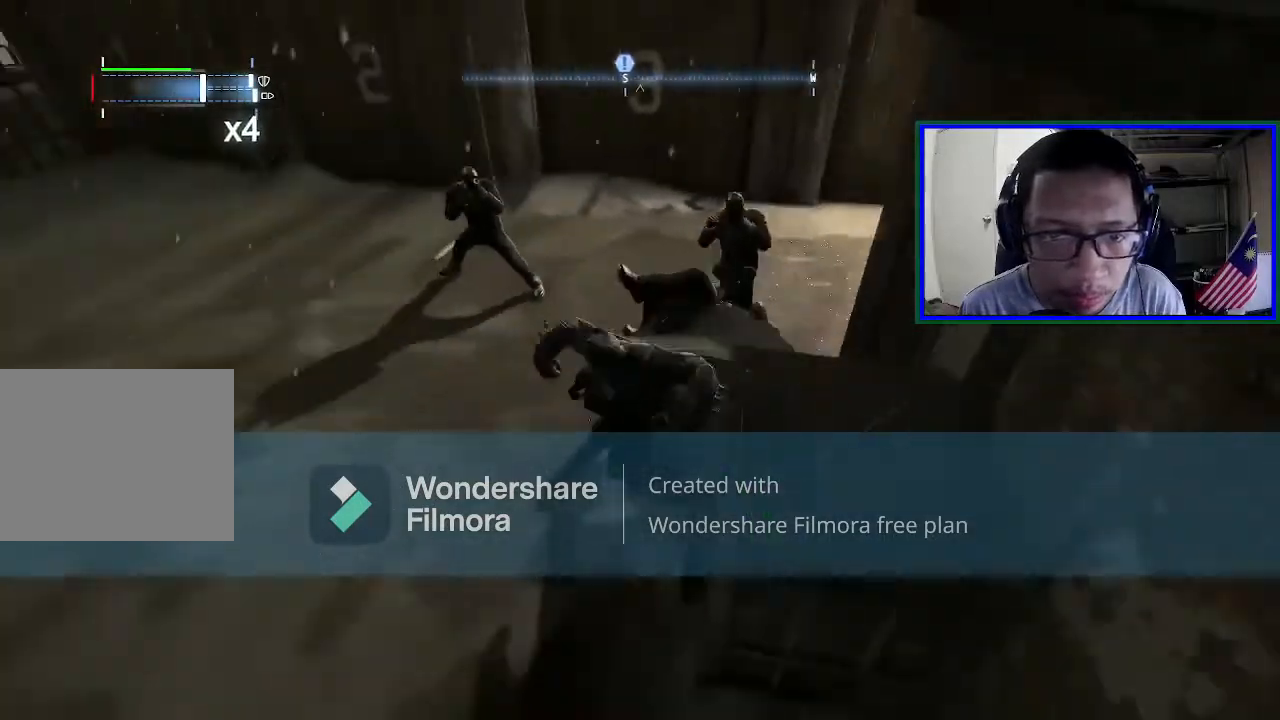
{"buttons": [], "left_stick": "up", "right_stick": "center", "events": [[100, "right_stick", "center"], [500, "left_stick", "up"]]}
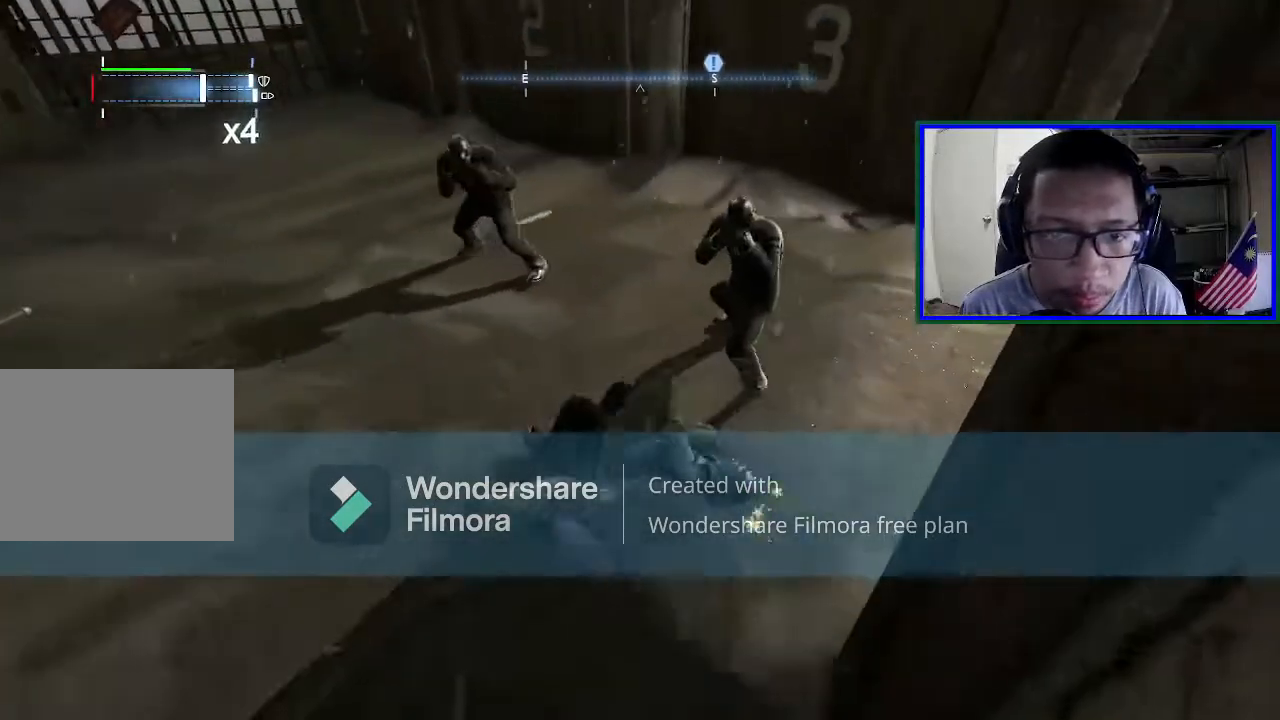
{"buttons": [], "left_stick": "up", "right_stick": "center", "events": []}
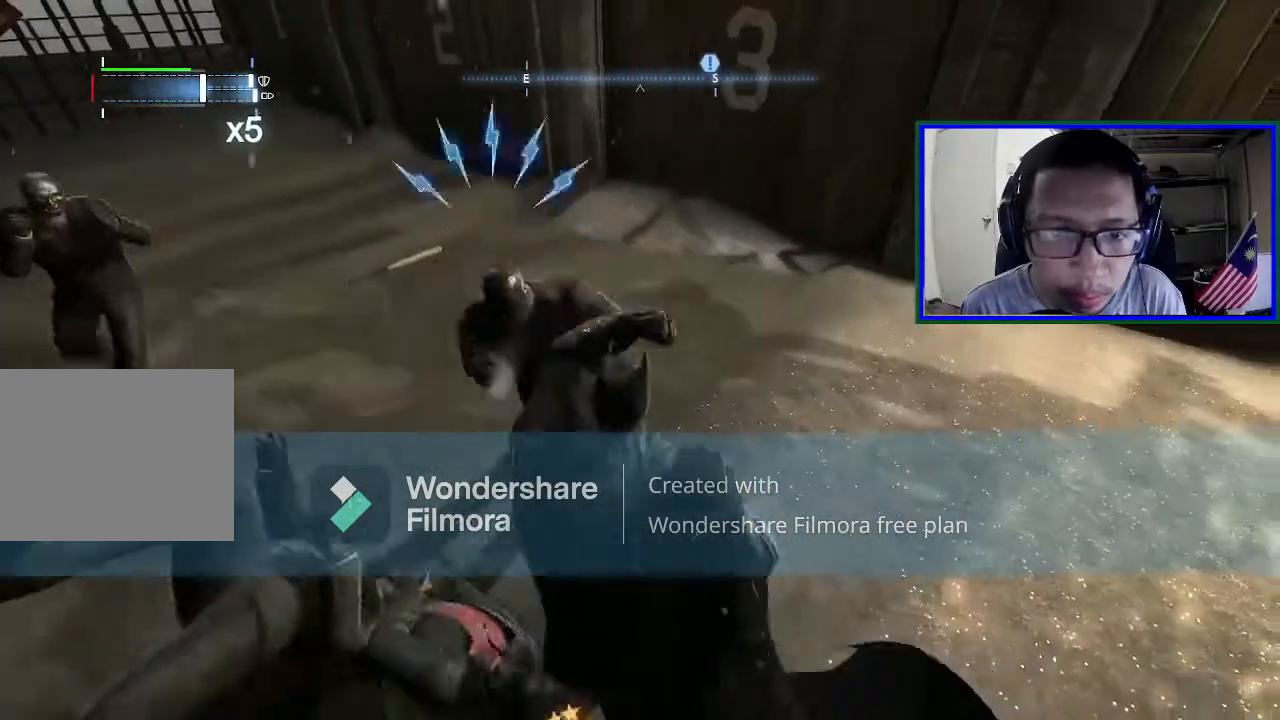
{"buttons": [], "left_stick": "up", "right_stick": "center", "events": [[33, "X", "down"], [200, "X", "up"]]}
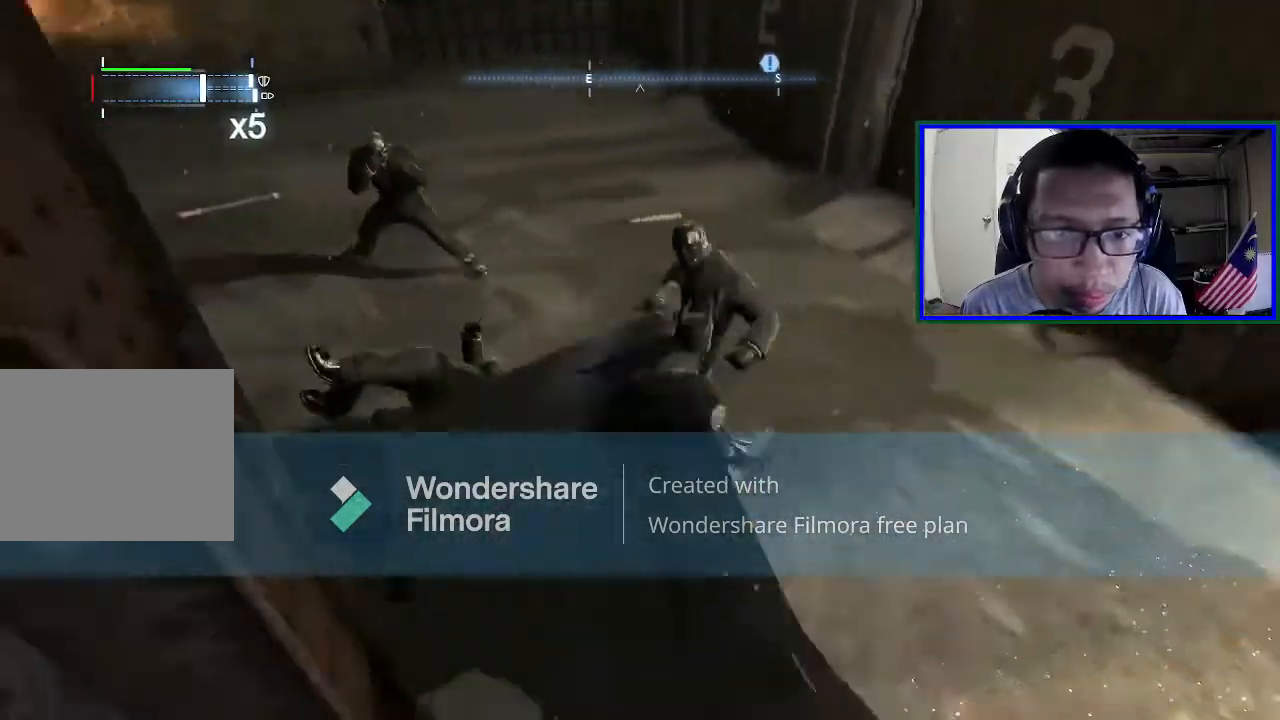
{"buttons": ["X"], "left_stick": "up", "right_stick": "center", "events": [[500, "X", "down"]]}
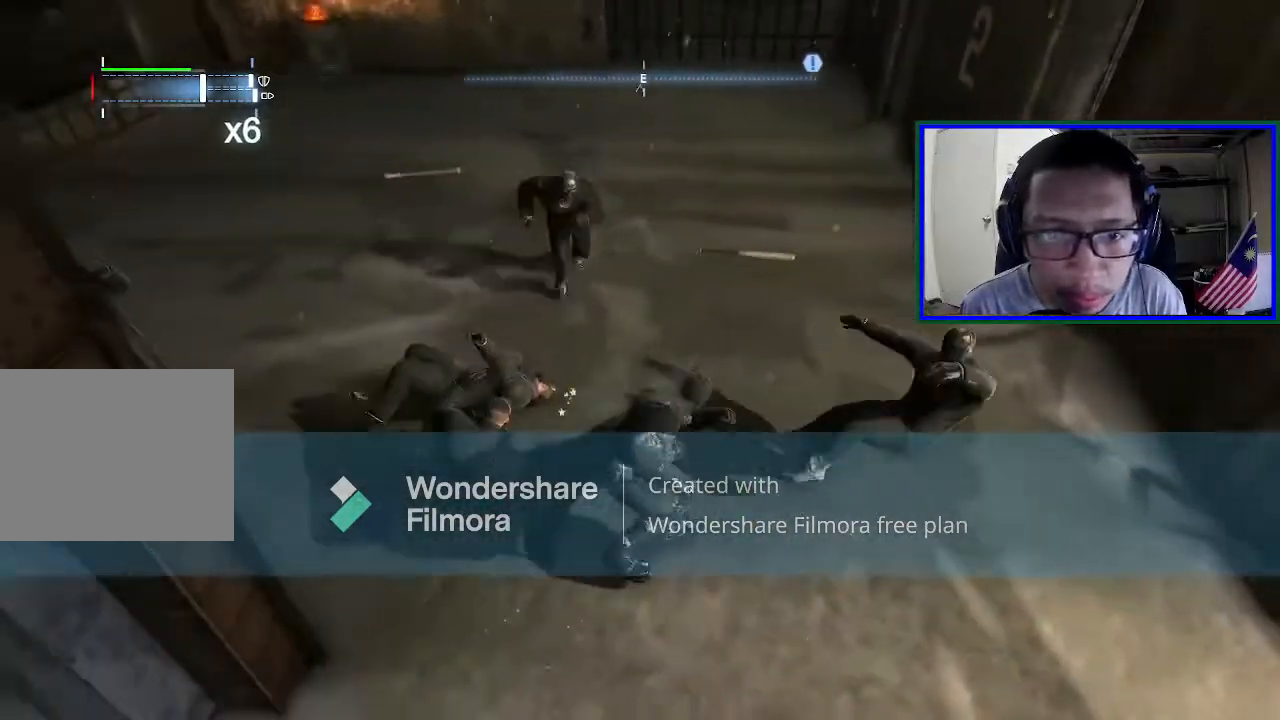
{"buttons": [], "left_stick": "up-right", "right_stick": "left", "events": [[167, "X", "up"], [367, "right_stick", "left"], [467, "left_stick", "up-right"]]}
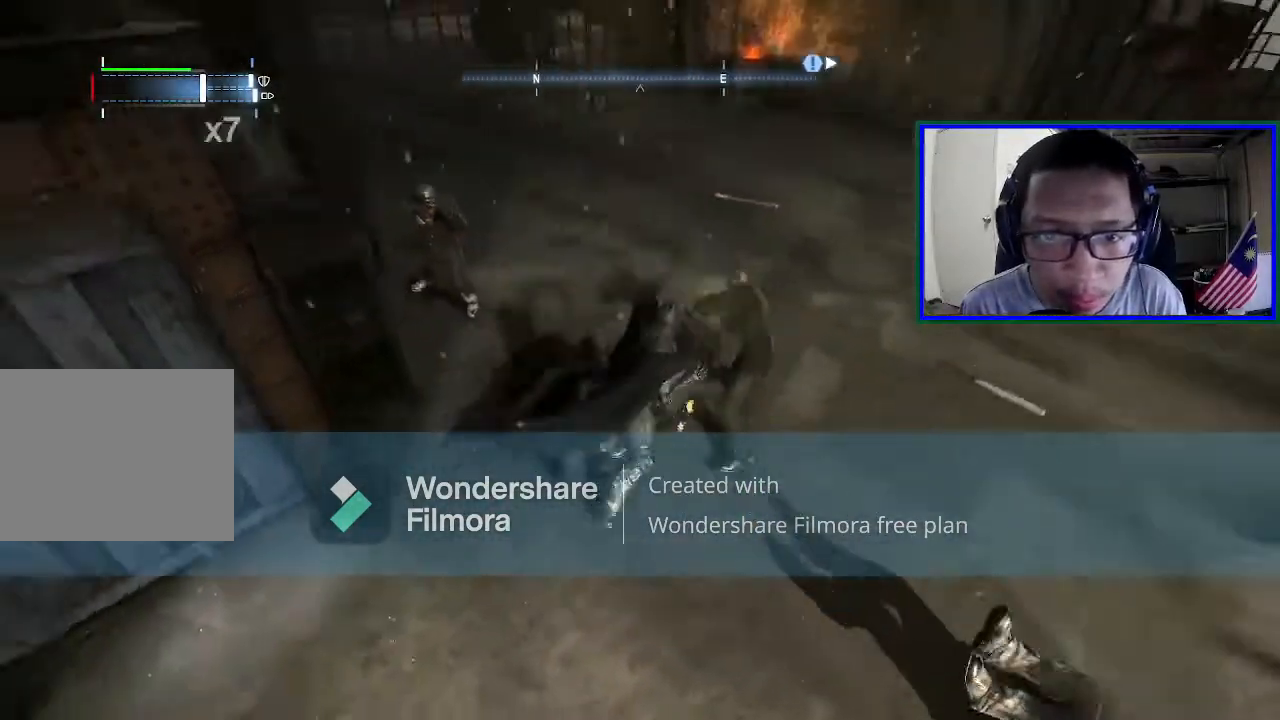
{"buttons": ["X"], "left_stick": "up-right", "right_stick": "center", "events": [[100, "left_stick", "right"], [333, "left_stick", "up-right"], [400, "X", "down"], [400, "right_stick", "center"]]}
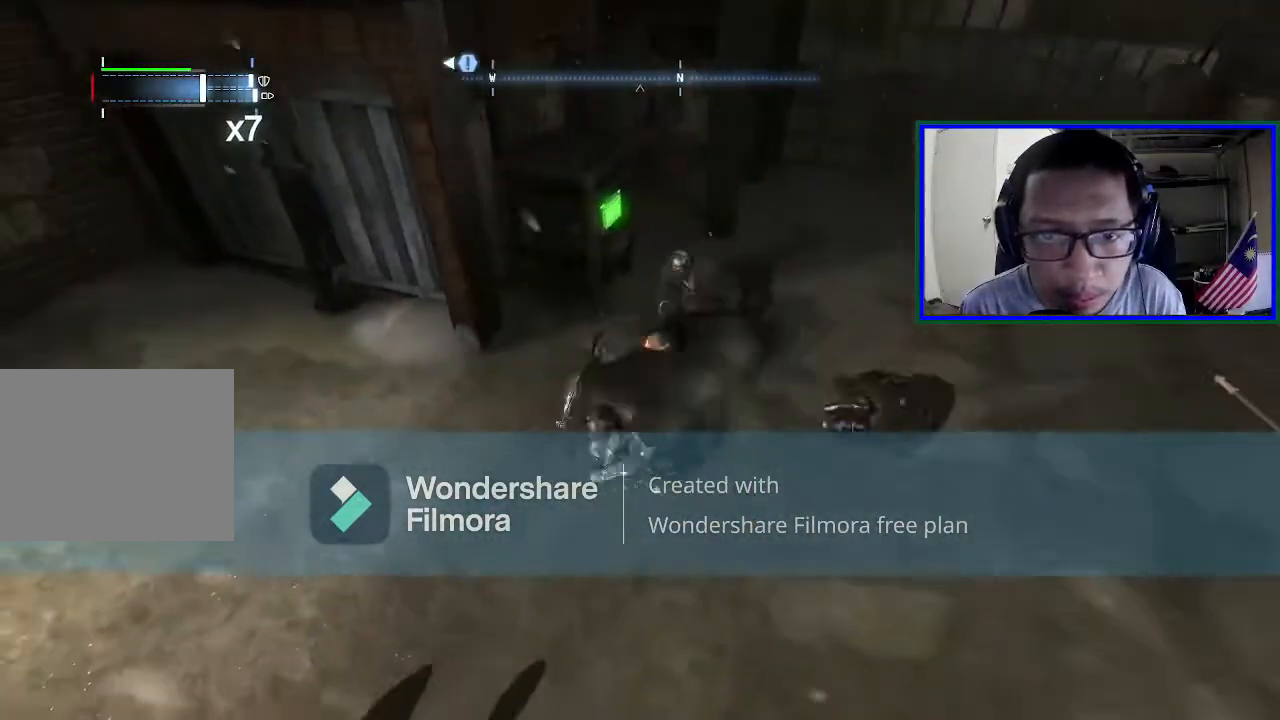
{"buttons": [], "left_stick": "up-right", "right_stick": "center", "events": [[100, "X", "up"]]}
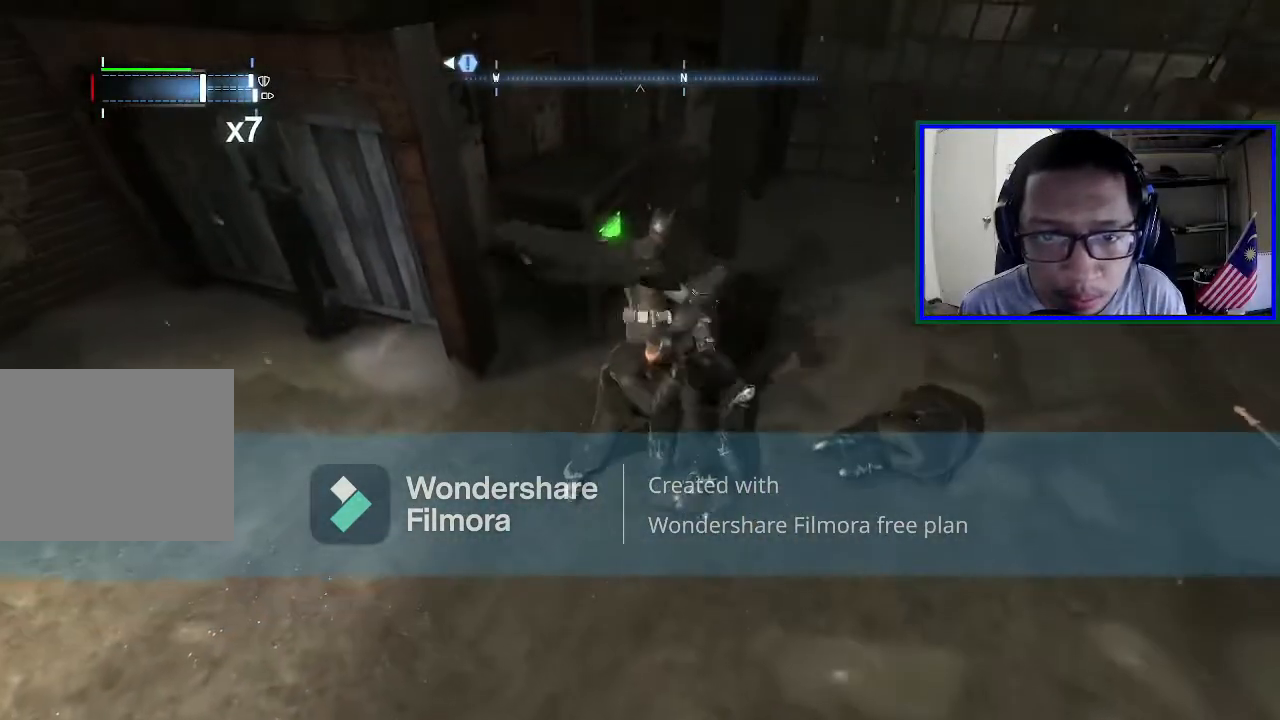
{"buttons": [], "left_stick": "right", "right_stick": "center", "events": [[233, "left_stick", "right"]]}